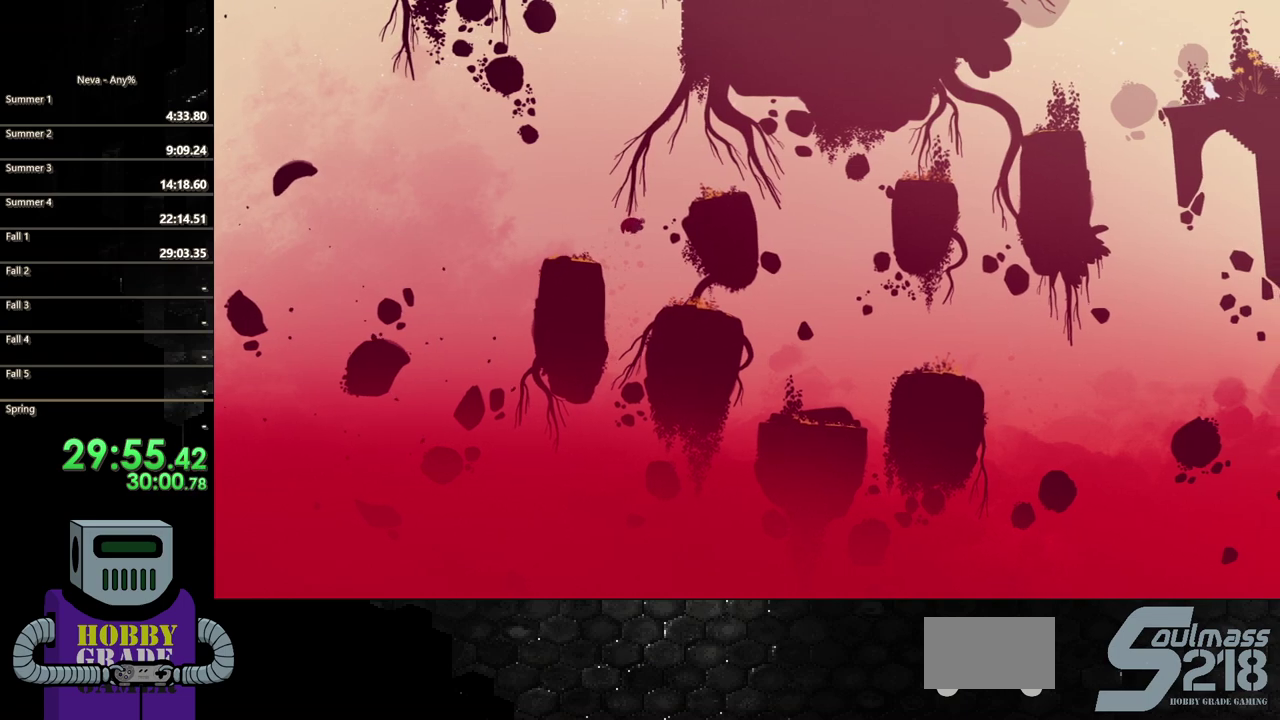
Gameplay with a controller (PlayStation layout); each line is a JSON object with the inputs held at the frame after it. "events" lists button and stick changes between this image and that frame as [ms after this image, input, new state], when the widget could be followed in between. Not read: L3 R3 left_stick right_stick.
{"buttons": ["CROSS", "DPAD_RIGHT"], "events": [[17, "DPAD_DOWN", "down"], [100, "CIRCLE", "up"], [100, "DPAD_DOWN", "up"], [183, "CROSS", "down"]]}
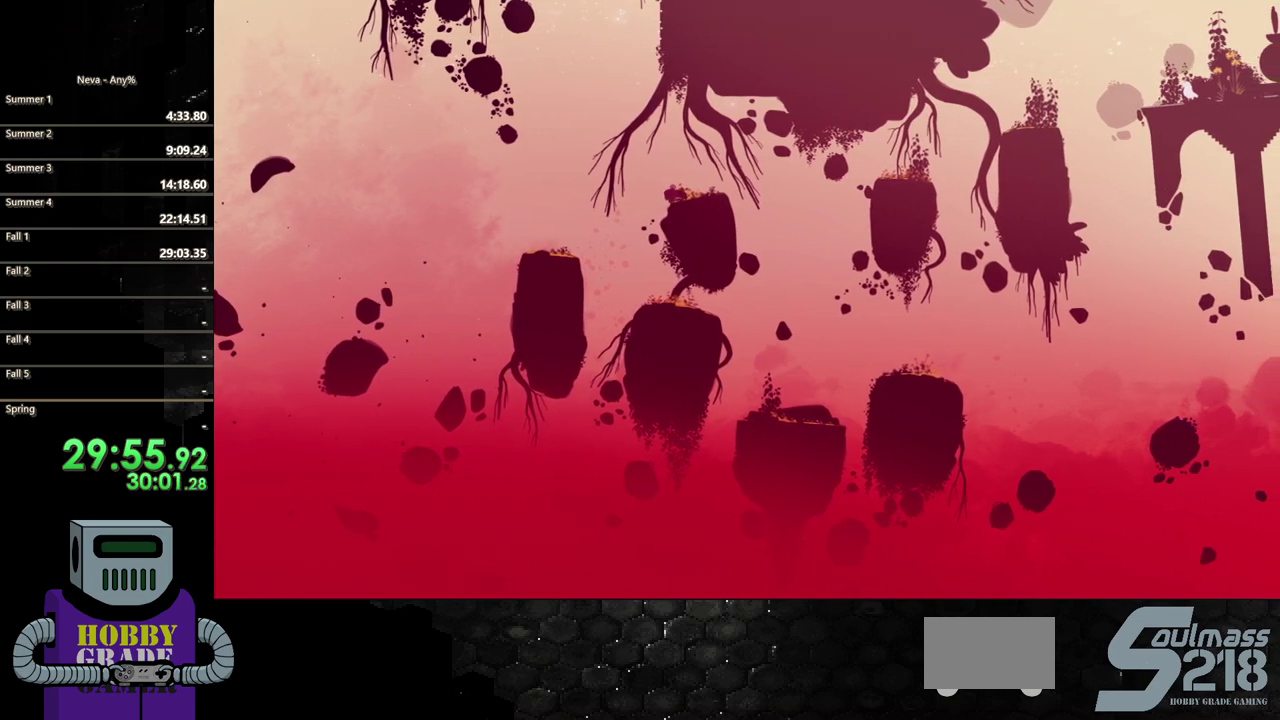
{"buttons": [], "events": [[67, "CROSS", "up"], [350, "DPAD_RIGHT", "up"]]}
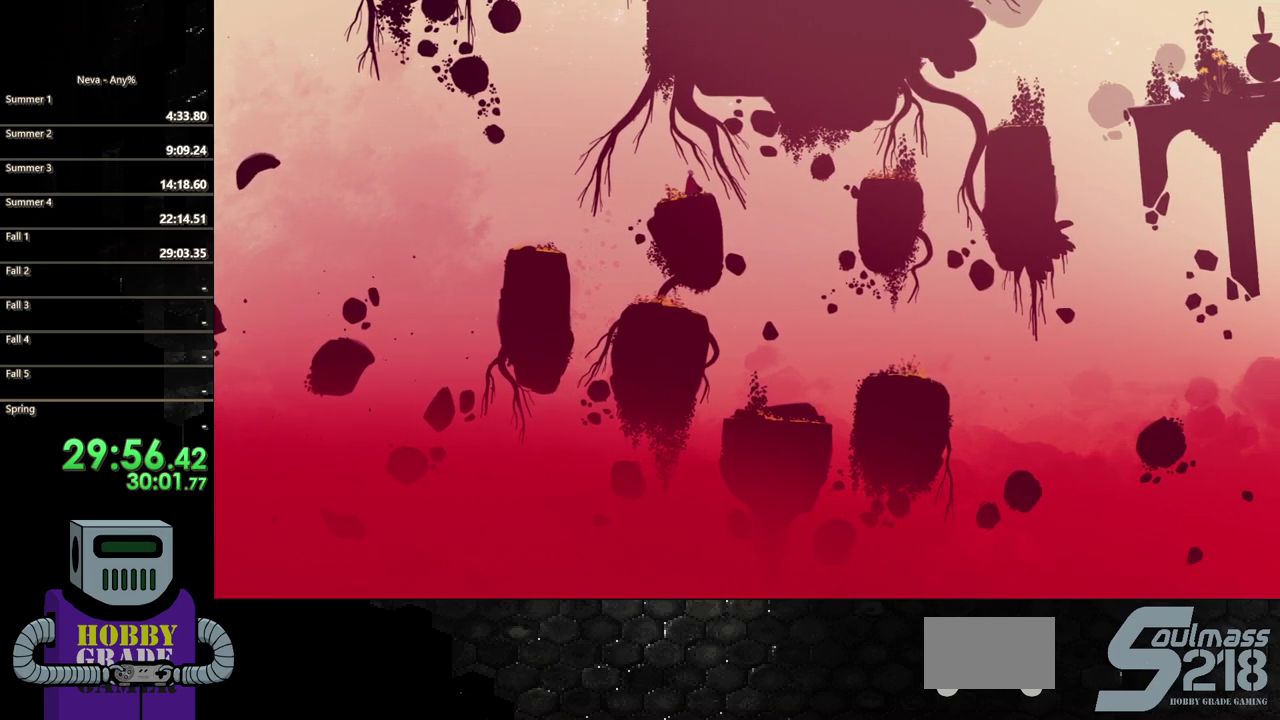
{"buttons": ["CROSS", "DPAD_RIGHT"], "events": [[117, "DPAD_RIGHT", "down"], [417, "CROSS", "down"]]}
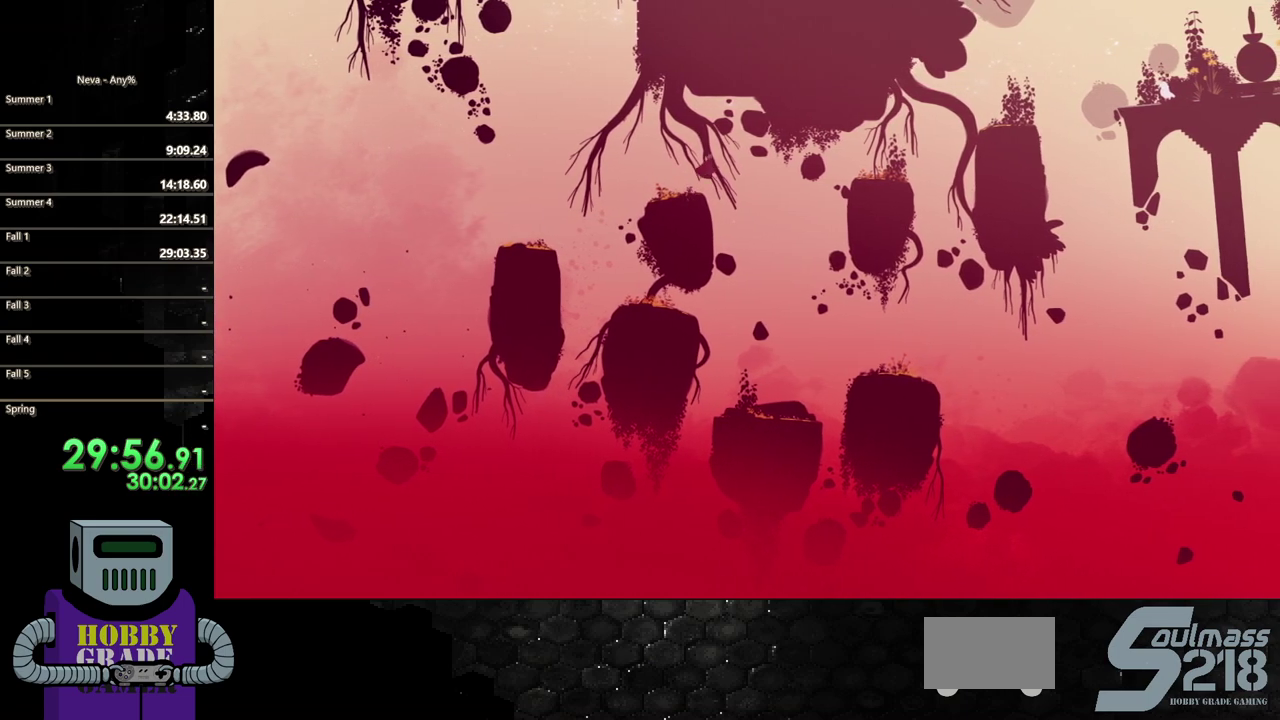
{"buttons": ["CIRCLE", "DPAD_RIGHT"], "events": [[217, "CROSS", "up"], [500, "CIRCLE", "down"]]}
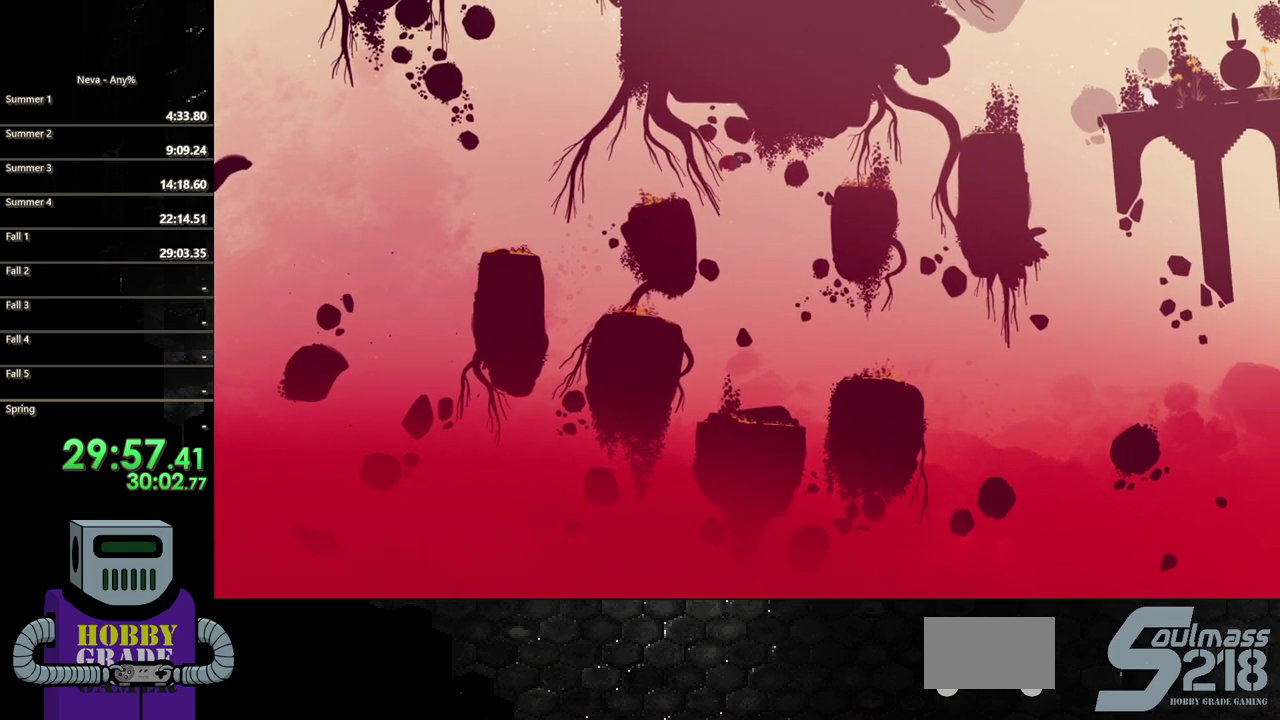
{"buttons": ["DPAD_RIGHT"], "events": [[133, "CIRCLE", "up"], [350, "CROSS", "down"], [433, "CROSS", "up"]]}
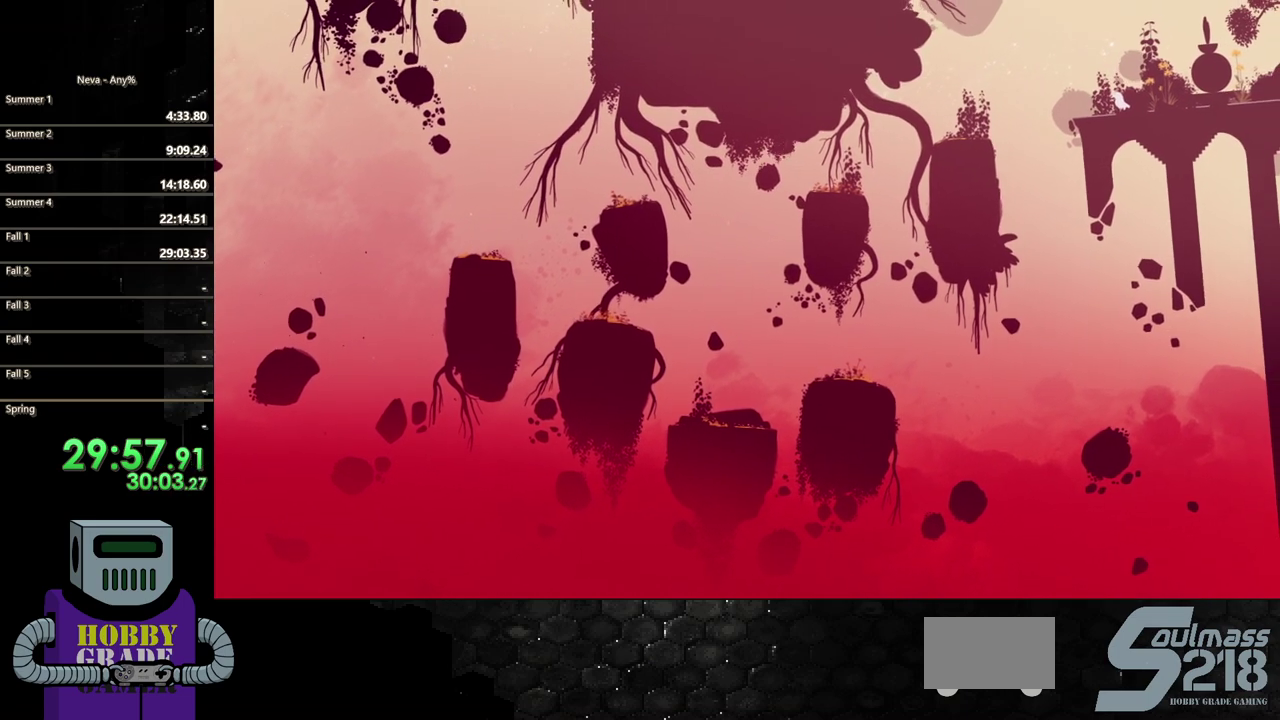
{"buttons": [], "events": [[367, "DPAD_RIGHT", "up"]]}
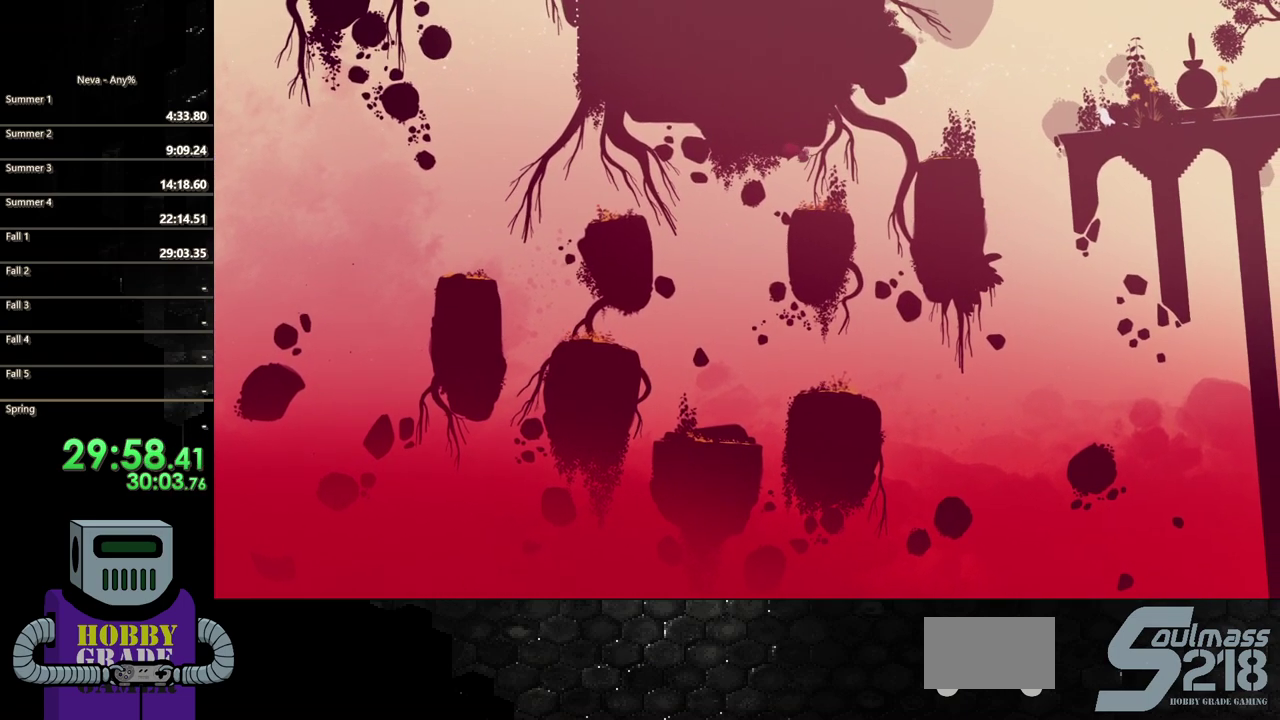
{"buttons": ["DPAD_RIGHT"], "events": [[100, "DPAD_RIGHT", "down"]]}
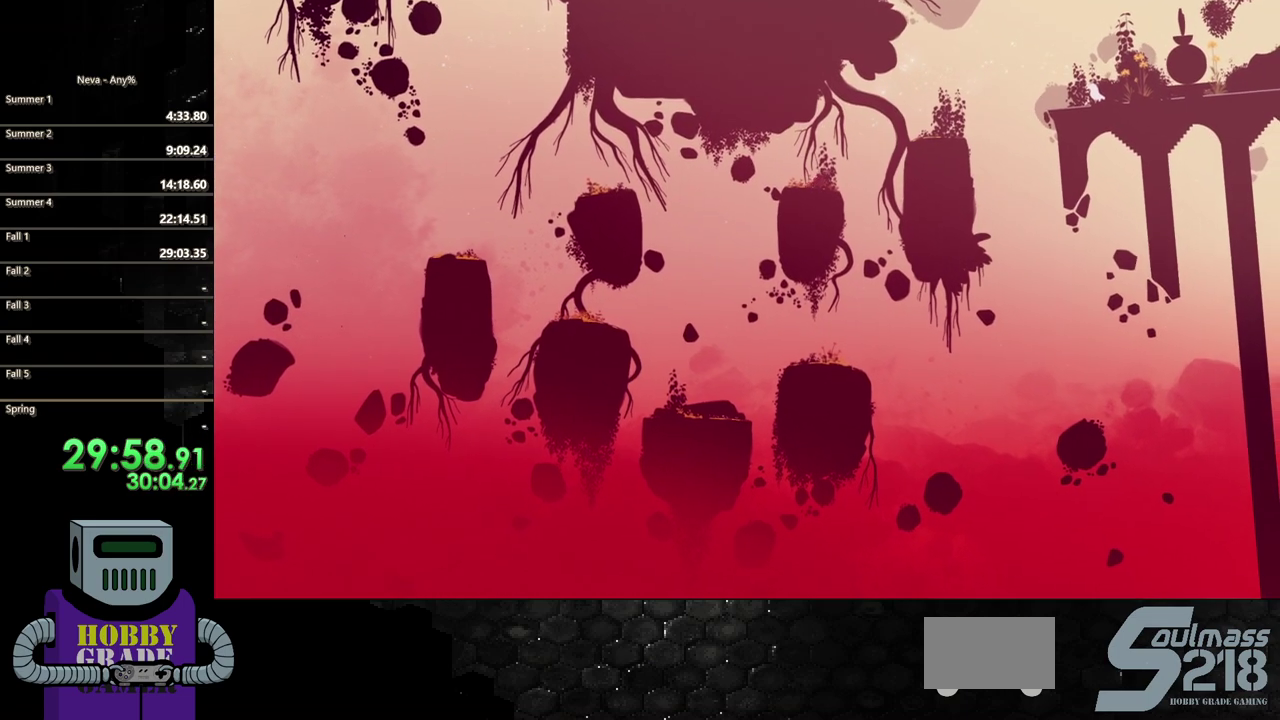
{"buttons": ["DPAD_RIGHT"], "events": [[83, "CROSS", "down"], [350, "CROSS", "up"], [417, "CIRCLE", "down"], [500, "CIRCLE", "up"]]}
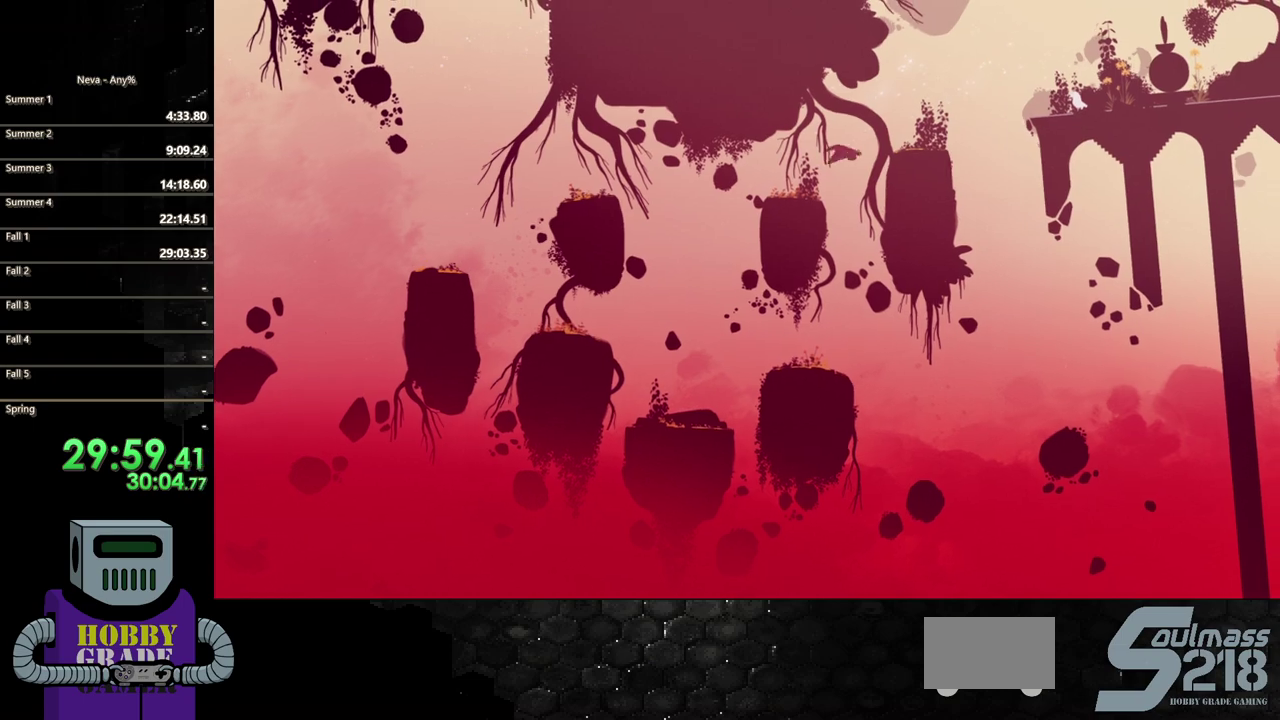
{"buttons": ["DPAD_RIGHT"], "events": [[83, "CROSS", "down"], [100, "DPAD_DOWN", "down"], [317, "CROSS", "up"], [317, "DPAD_DOWN", "up"]]}
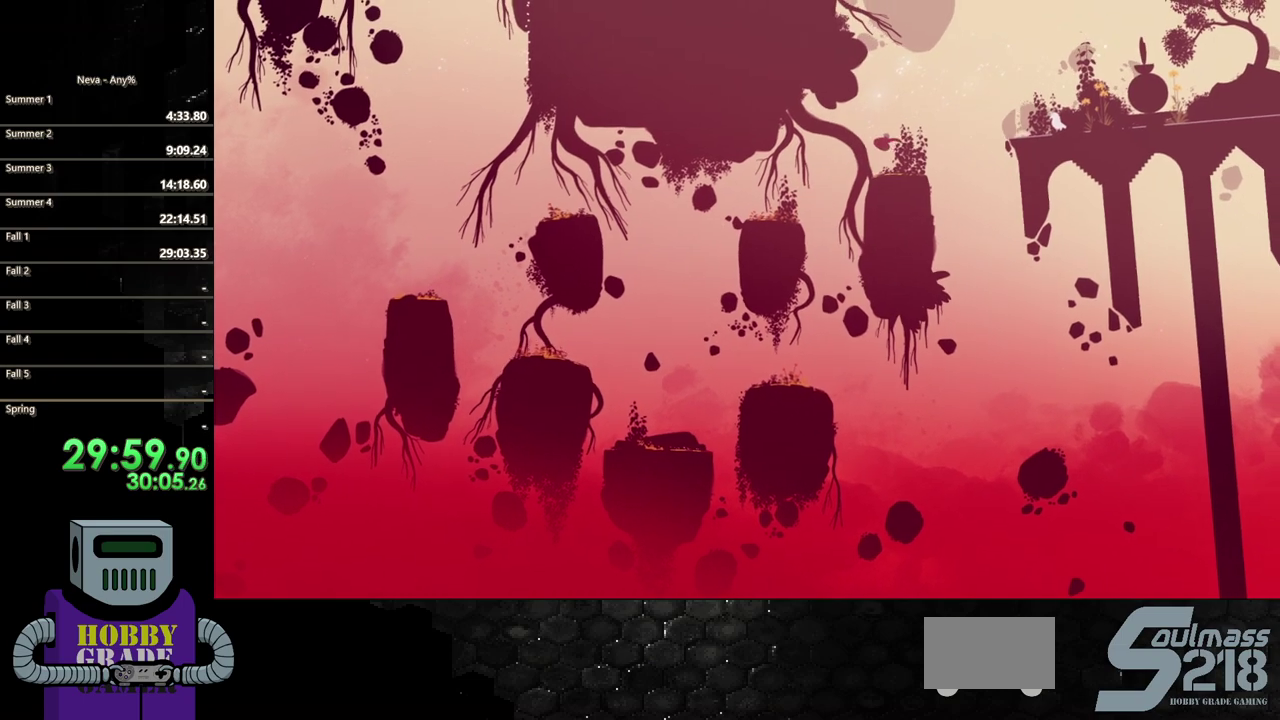
{"buttons": ["CROSS", "DPAD_DOWN", "DPAD_RIGHT"], "events": [[400, "DPAD_DOWN", "down"], [467, "CROSS", "down"]]}
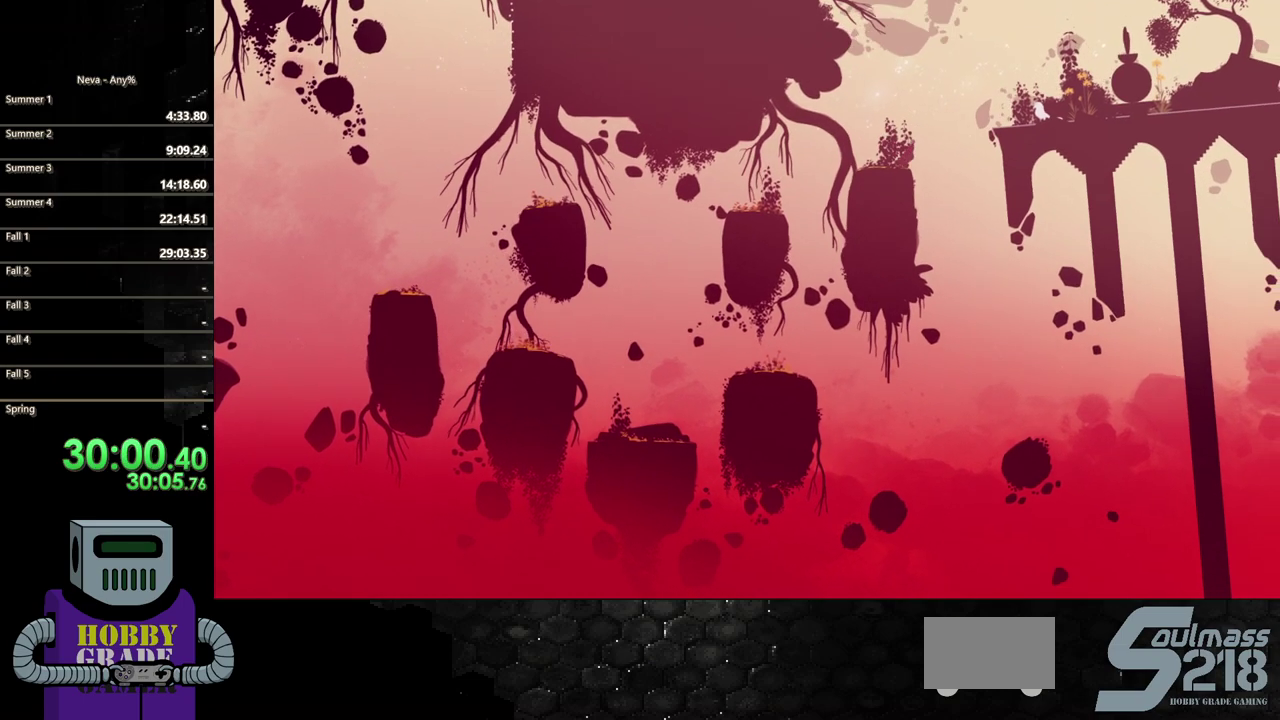
{"buttons": ["DPAD_DOWN", "DPAD_RIGHT"], "events": [[267, "CROSS", "up"], [333, "CIRCLE", "down"], [467, "CIRCLE", "up"]]}
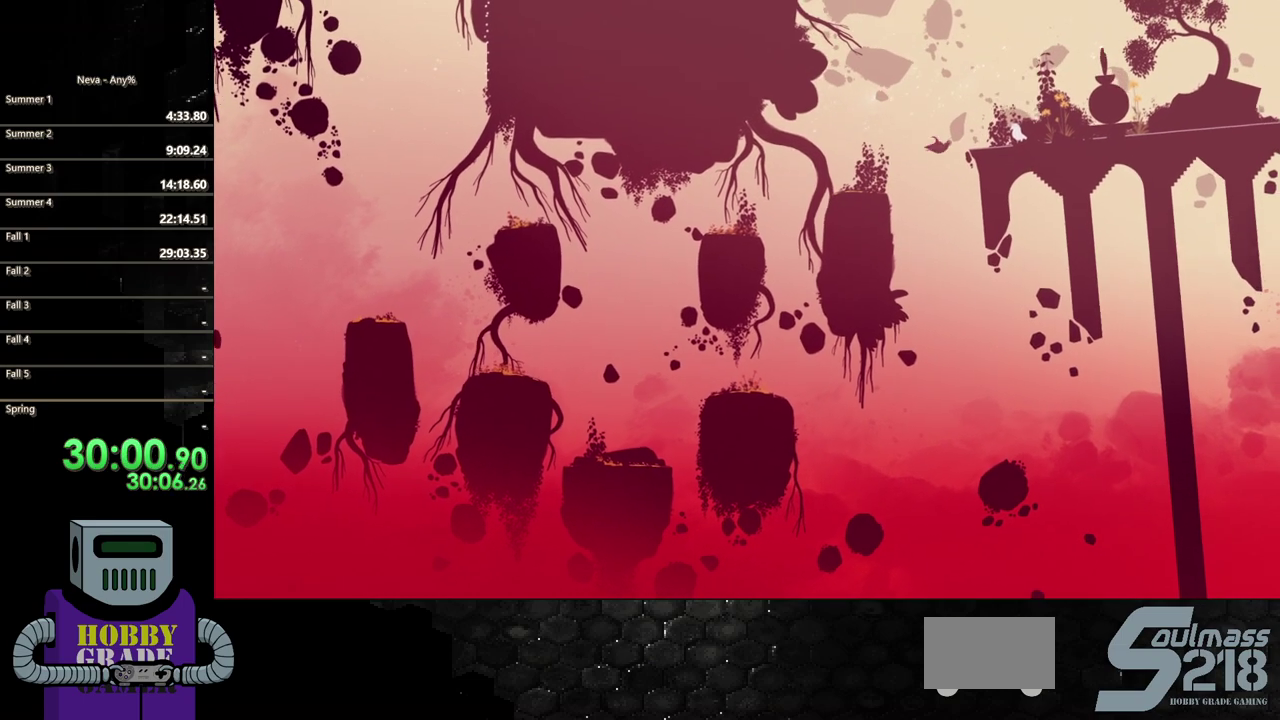
{"buttons": ["DPAD_RIGHT"], "events": [[17, "CROSS", "down"], [367, "CROSS", "up"], [467, "DPAD_DOWN", "up"]]}
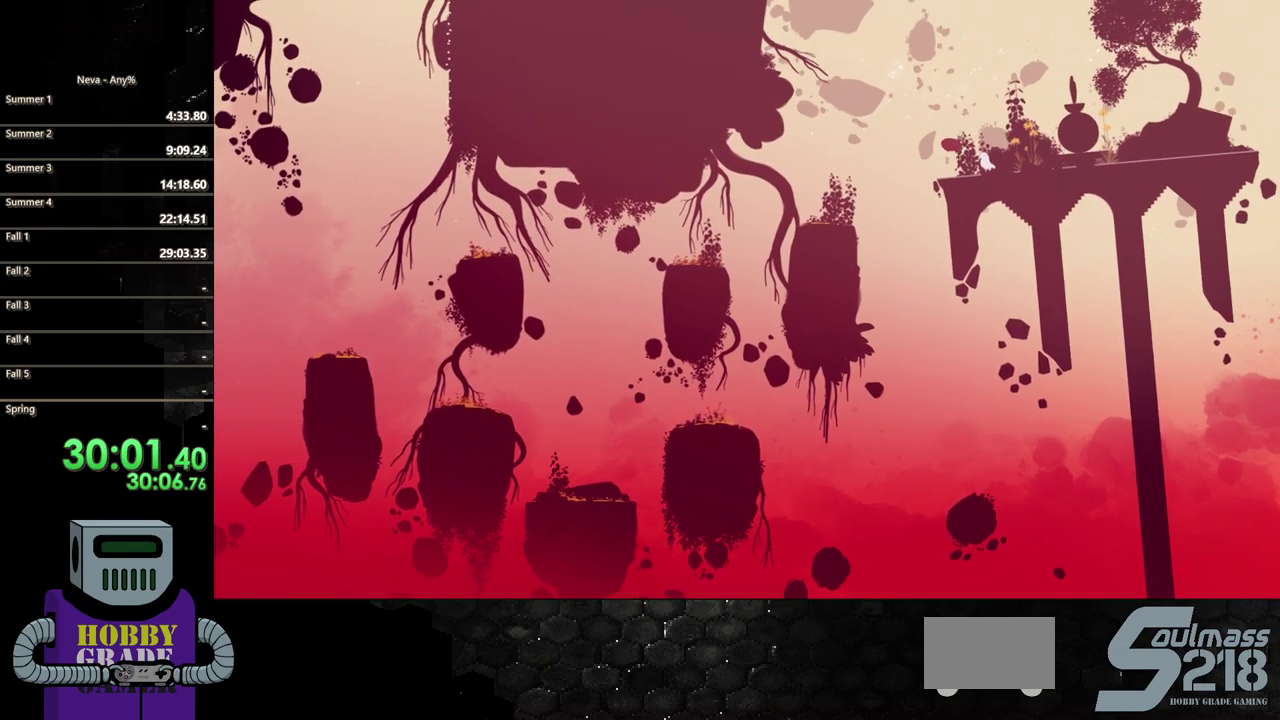
{"buttons": ["CIRCLE", "DPAD_RIGHT"], "events": [[233, "CIRCLE", "down"], [333, "CIRCLE", "up"], [433, "CIRCLE", "down"]]}
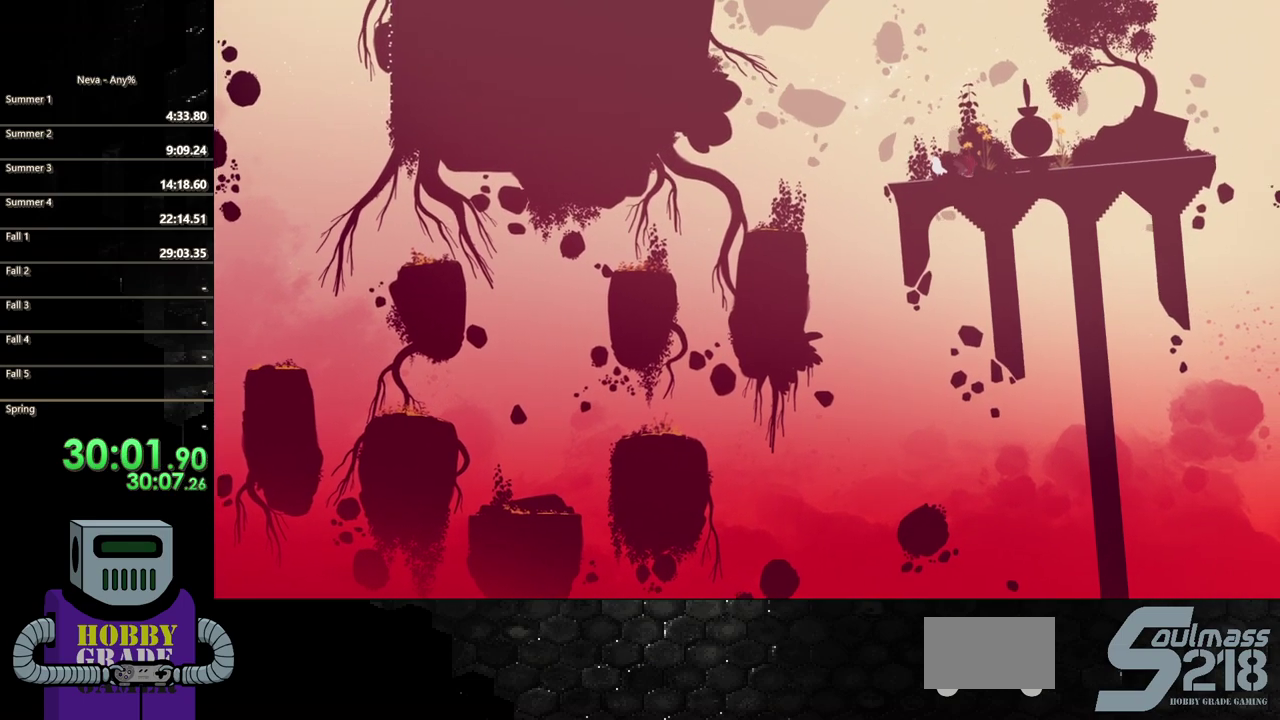
{"buttons": ["CIRCLE", "DPAD_RIGHT"], "events": [[50, "CIRCLE", "up"], [117, "CIRCLE", "down"], [233, "CIRCLE", "up"], [300, "CIRCLE", "down"], [400, "CIRCLE", "up"], [483, "CIRCLE", "down"]]}
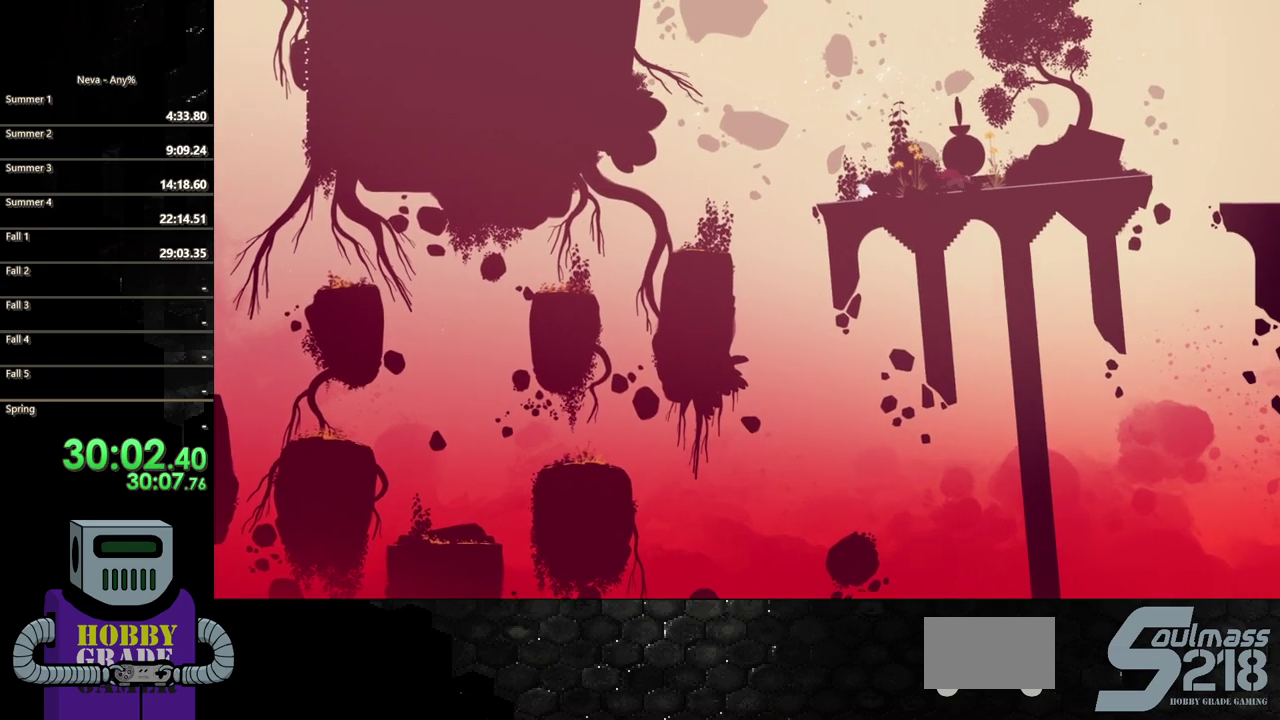
{"buttons": ["CIRCLE", "DPAD_RIGHT"], "events": [[67, "CIRCLE", "up"], [167, "CIRCLE", "down"], [267, "CIRCLE", "up"], [333, "CIRCLE", "down"], [433, "CIRCLE", "up"], [500, "CIRCLE", "down"]]}
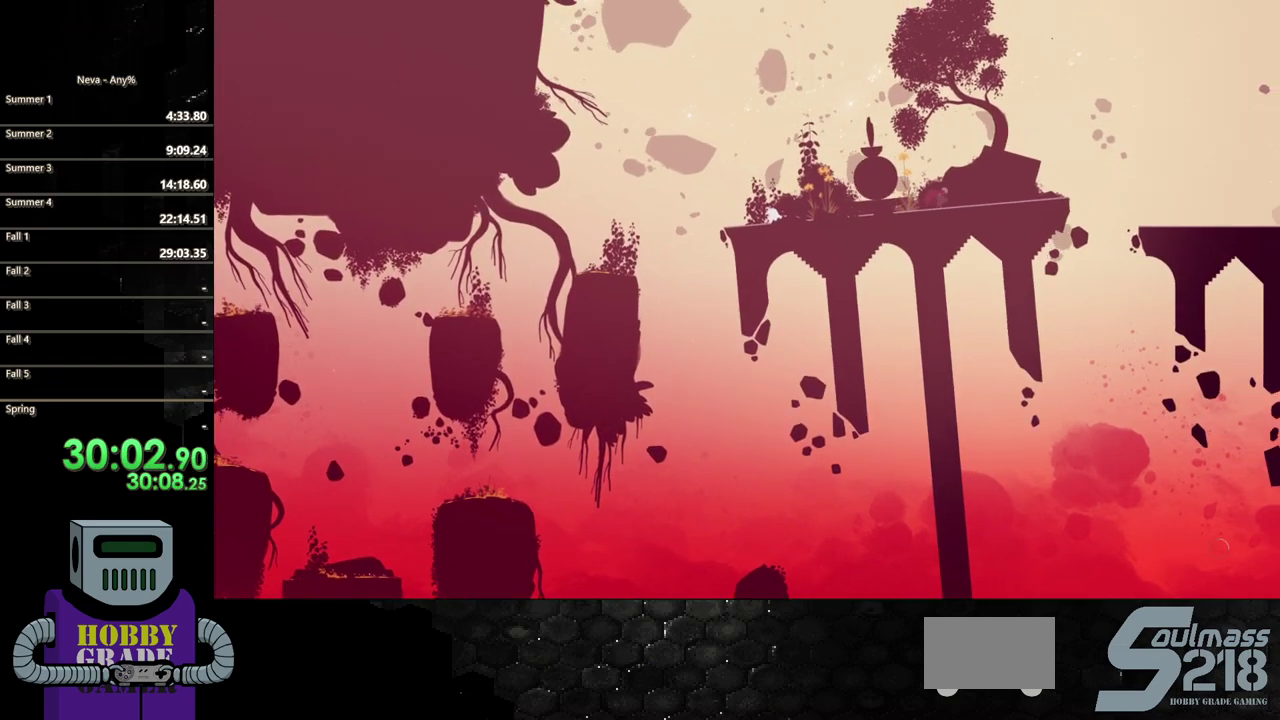
{"buttons": ["CIRCLE", "DPAD_RIGHT"], "events": [[150, "CIRCLE", "up"], [200, "CIRCLE", "down"], [350, "CIRCLE", "up"], [400, "CIRCLE", "down"]]}
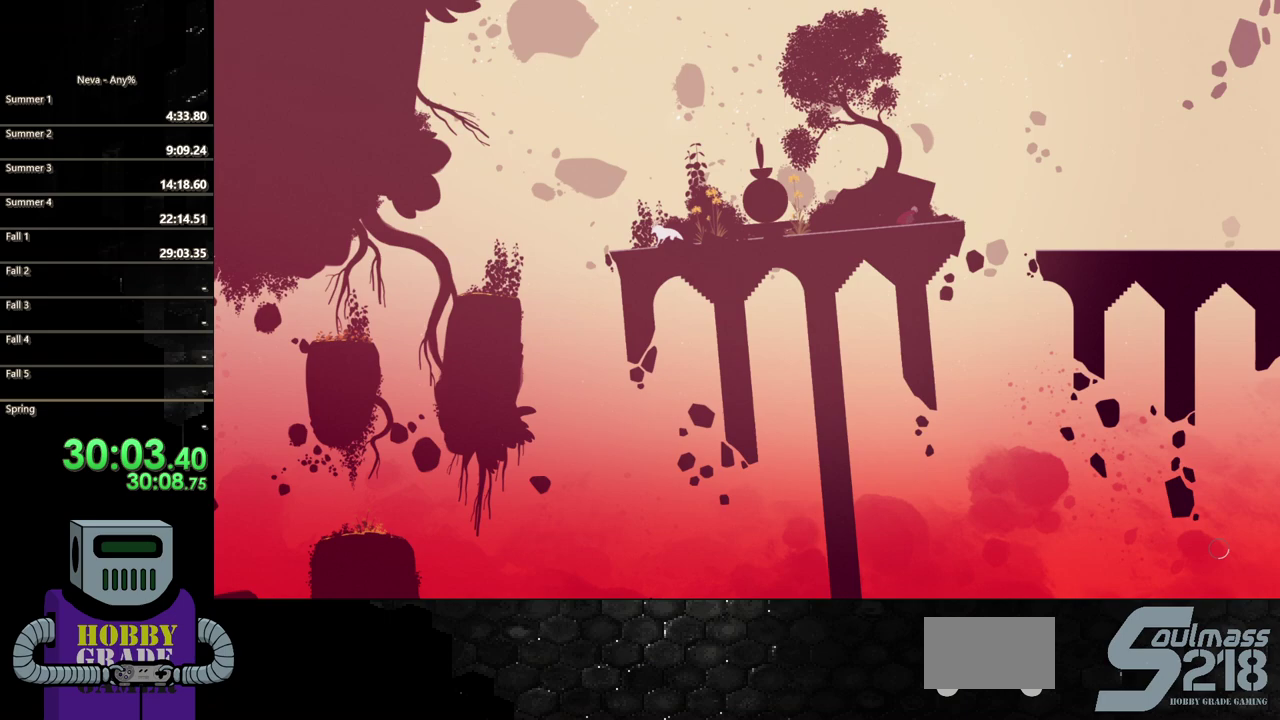
{"buttons": ["CROSS", "DPAD_RIGHT"], "events": [[33, "CIRCLE", "up"], [83, "CIRCLE", "down"], [250, "CIRCLE", "up"], [367, "CROSS", "down"]]}
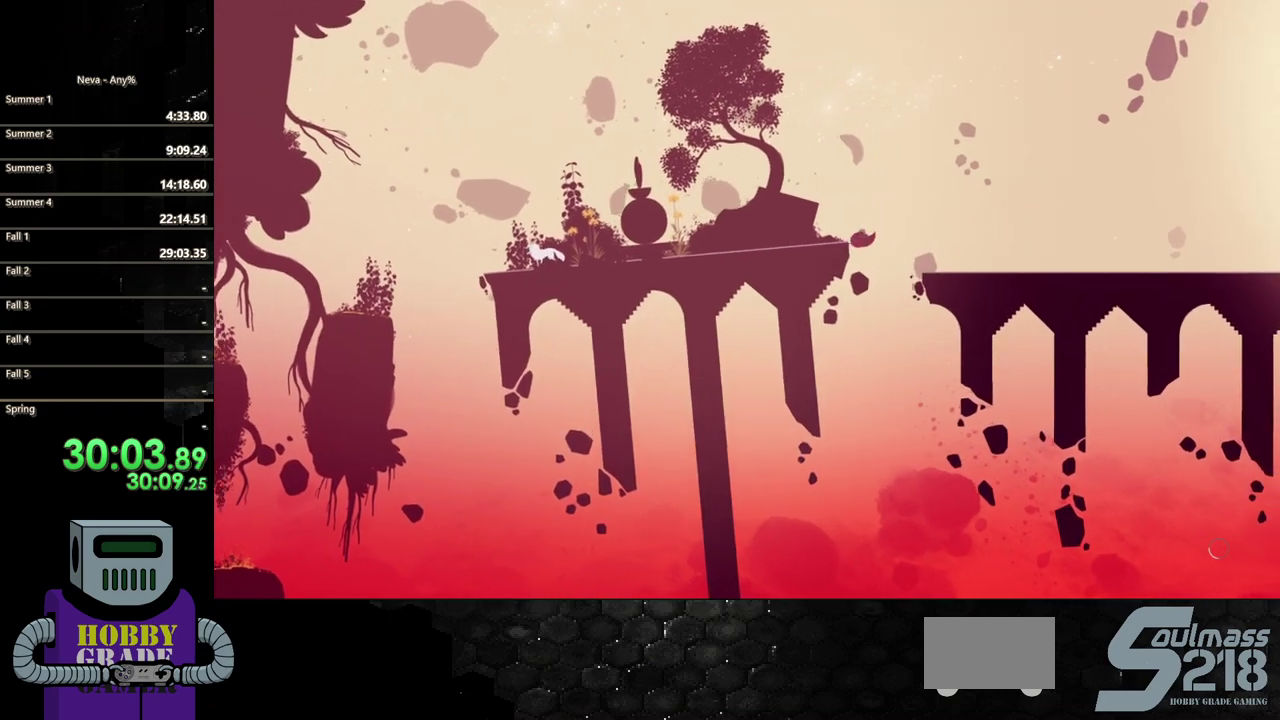
{"buttons": ["DPAD_RIGHT"], "events": [[67, "CIRCLE", "down"], [83, "CROSS", "up"], [267, "CIRCLE", "up"]]}
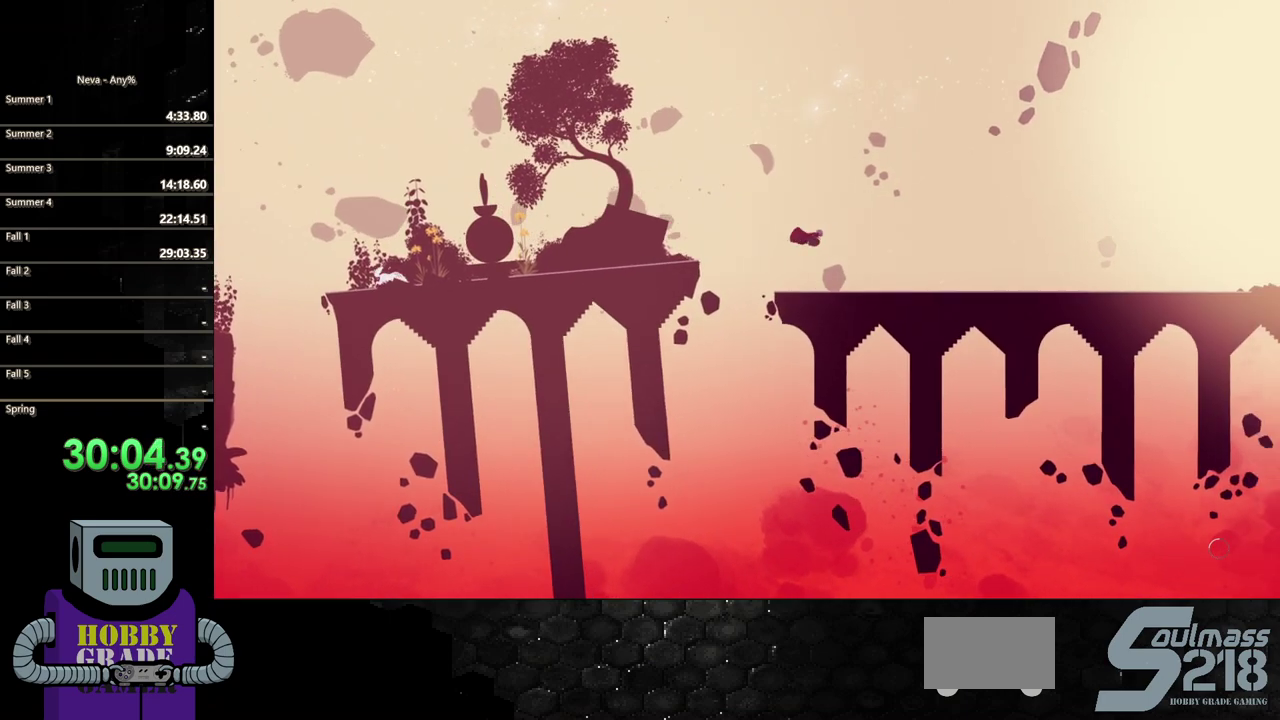
{"buttons": ["DPAD_RIGHT"], "events": [[350, "CIRCLE", "down"], [450, "CIRCLE", "up"]]}
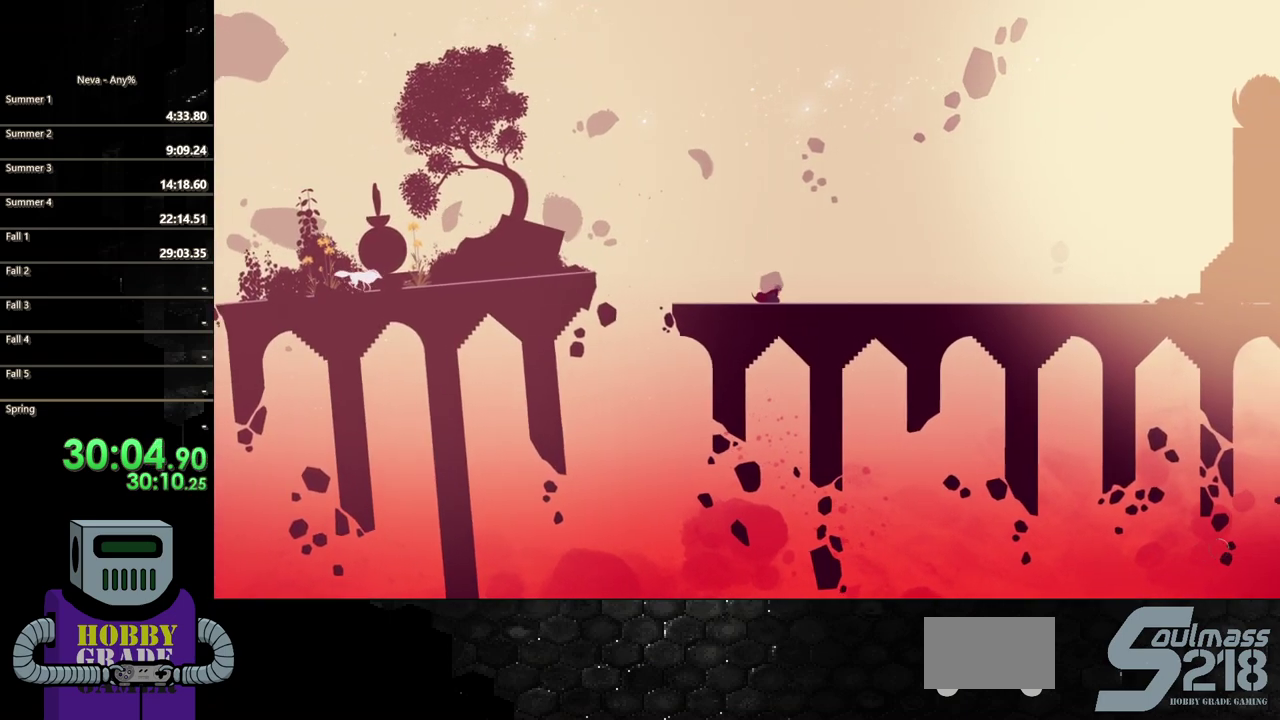
{"buttons": ["CIRCLE", "DPAD_RIGHT"], "events": [[33, "CIRCLE", "down"], [133, "CIRCLE", "up"], [217, "CIRCLE", "down"], [317, "CIRCLE", "up"], [417, "CIRCLE", "down"]]}
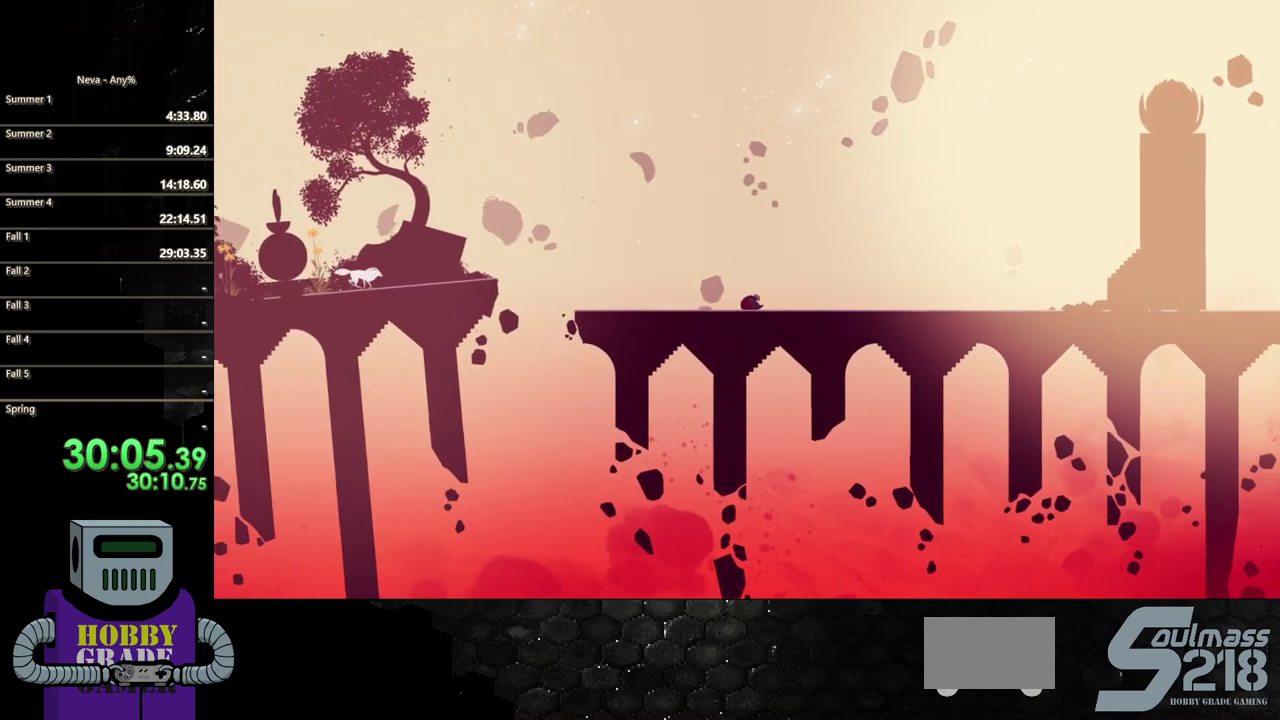
{"buttons": ["CIRCLE", "DPAD_RIGHT"], "events": [[17, "CIRCLE", "up"], [83, "CIRCLE", "down"], [217, "CIRCLE", "up"], [267, "CIRCLE", "down"], [350, "CIRCLE", "up"], [450, "CIRCLE", "down"]]}
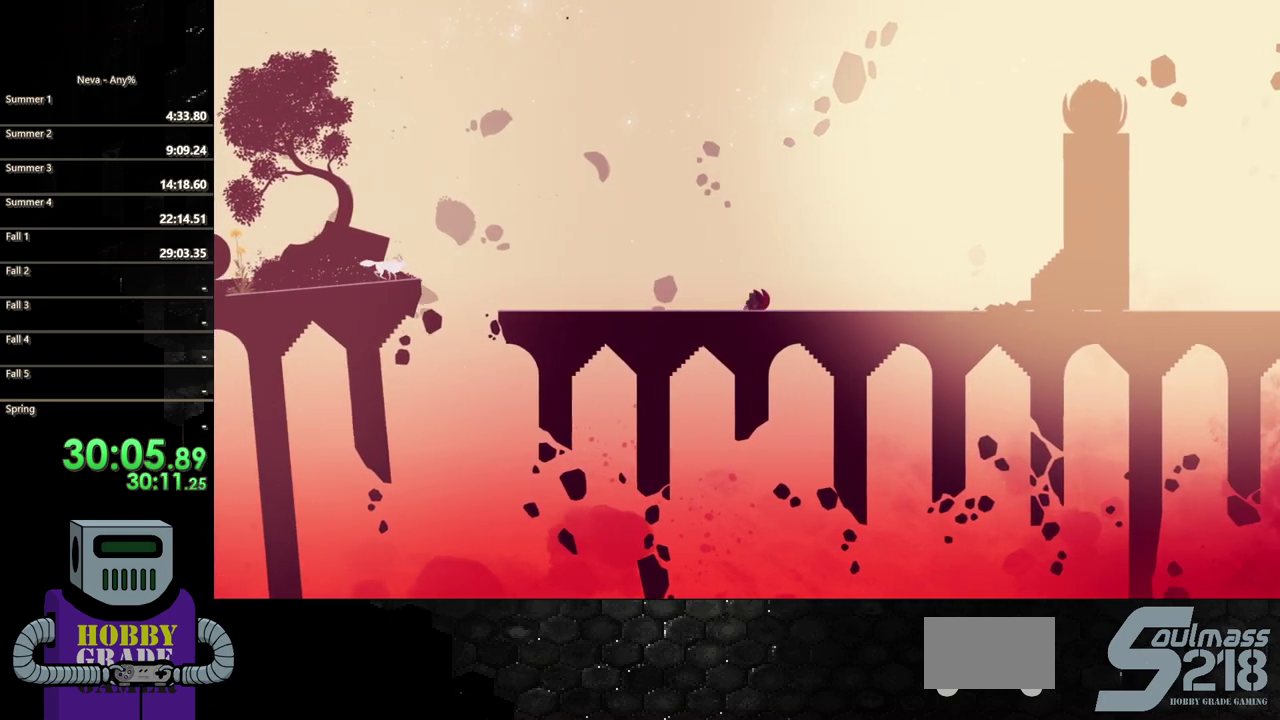
{"buttons": ["CIRCLE", "DPAD_RIGHT"], "events": [[67, "CIRCLE", "up"], [117, "CIRCLE", "down"], [217, "CIRCLE", "up"], [300, "CIRCLE", "down"], [417, "CIRCLE", "up"], [483, "CIRCLE", "down"]]}
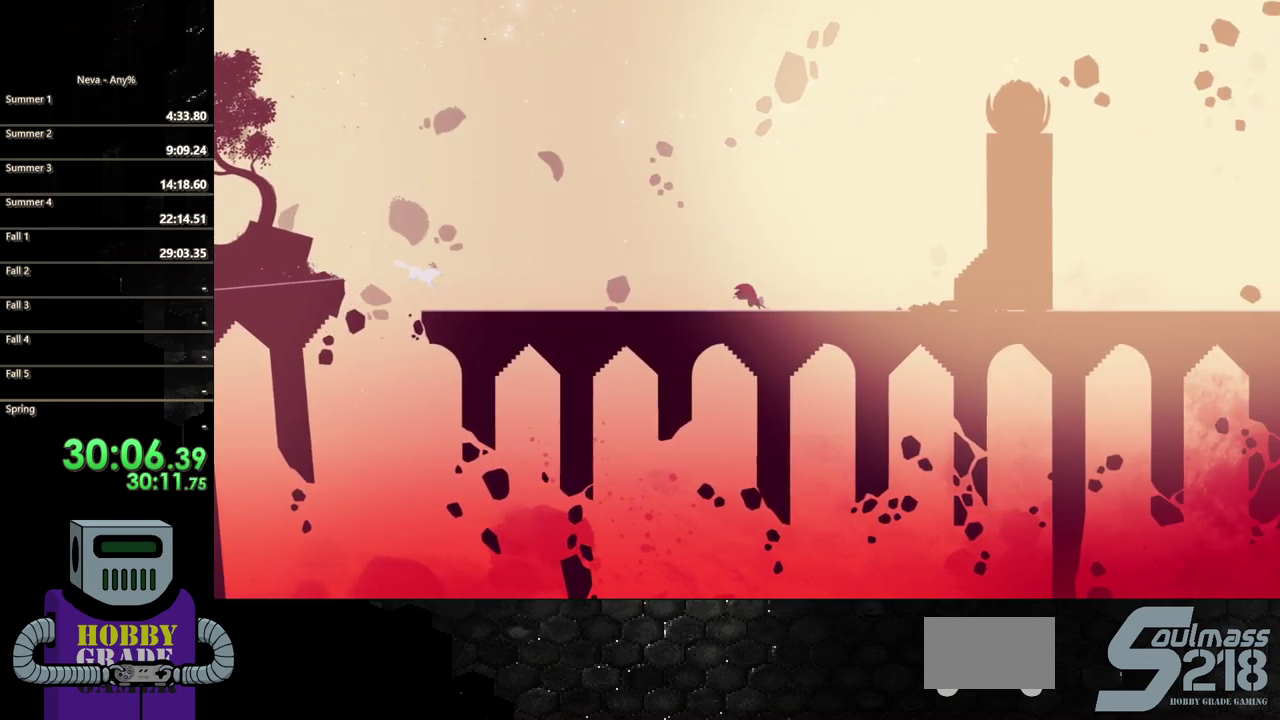
{"buttons": ["DPAD_RIGHT"], "events": [[67, "CIRCLE", "up"], [167, "CIRCLE", "down"], [250, "CIRCLE", "up"], [333, "CIRCLE", "down"], [417, "CIRCLE", "up"]]}
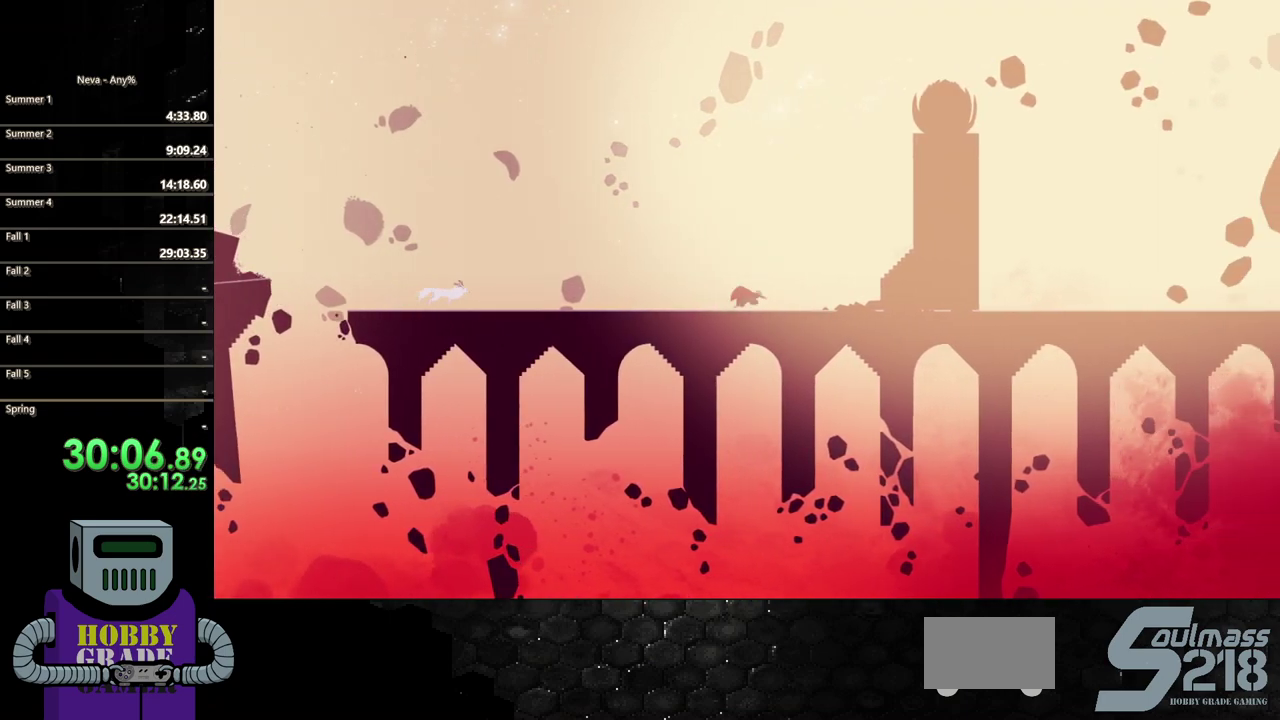
{"buttons": ["DPAD_RIGHT"], "events": [[17, "CIRCLE", "down"], [83, "CIRCLE", "up"], [183, "CIRCLE", "down"], [267, "CIRCLE", "up"], [367, "CIRCLE", "down"], [450, "CIRCLE", "up"]]}
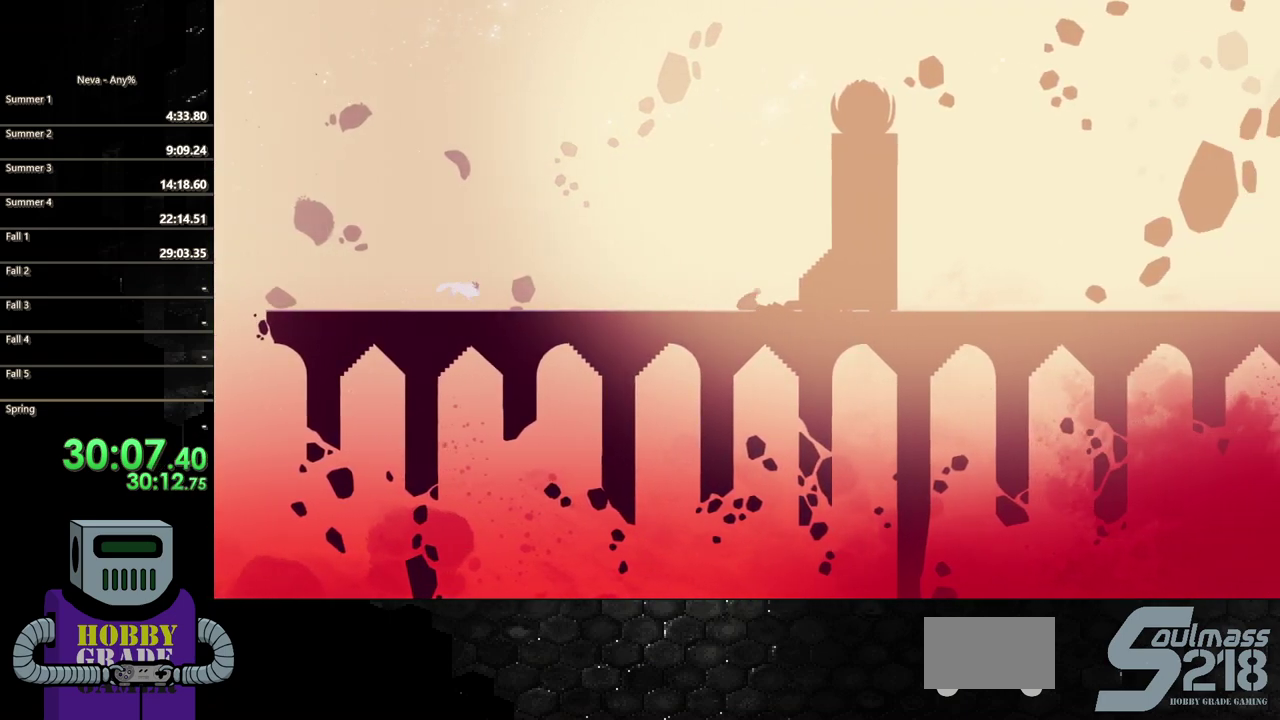
{"buttons": ["DPAD_RIGHT"], "events": [[33, "CIRCLE", "down"], [117, "CIRCLE", "up"], [217, "CIRCLE", "down"], [317, "CIRCLE", "up"], [383, "CIRCLE", "down"], [467, "CIRCLE", "up"]]}
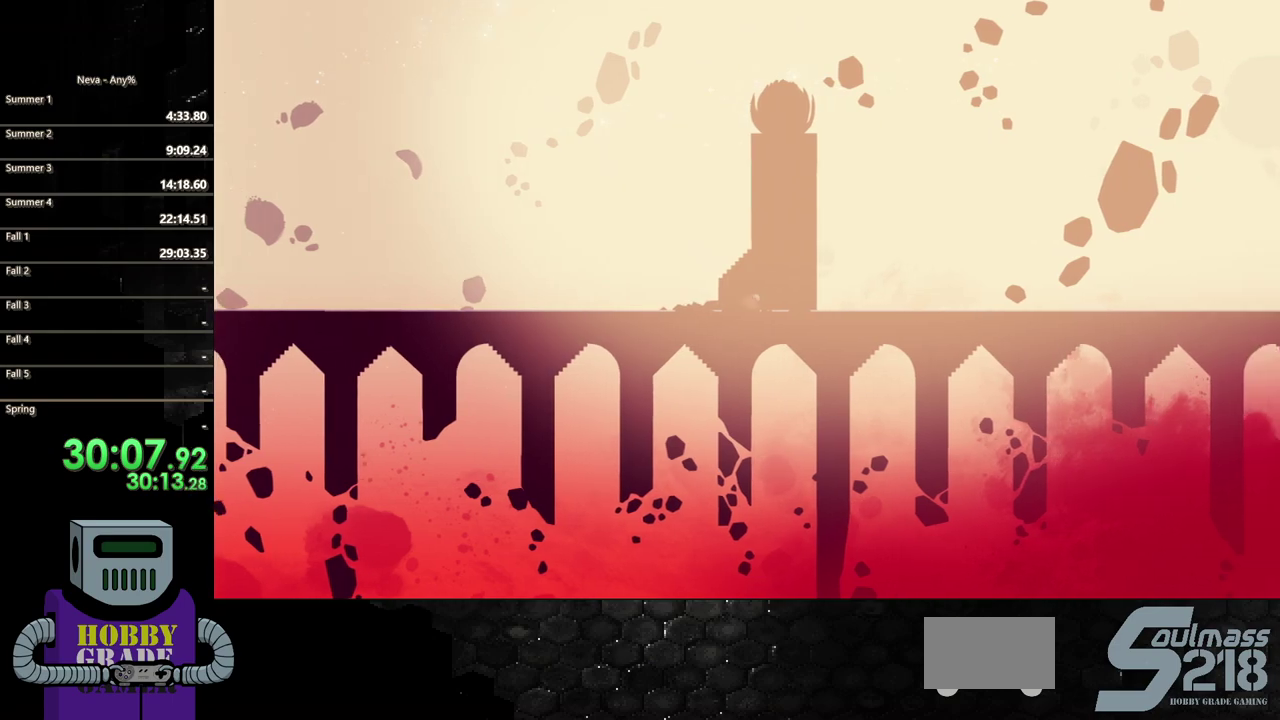
{"buttons": ["DPAD_RIGHT"], "events": [[67, "CIRCLE", "down"], [167, "CIRCLE", "up"], [317, "CIRCLE", "down"], [417, "CIRCLE", "up"]]}
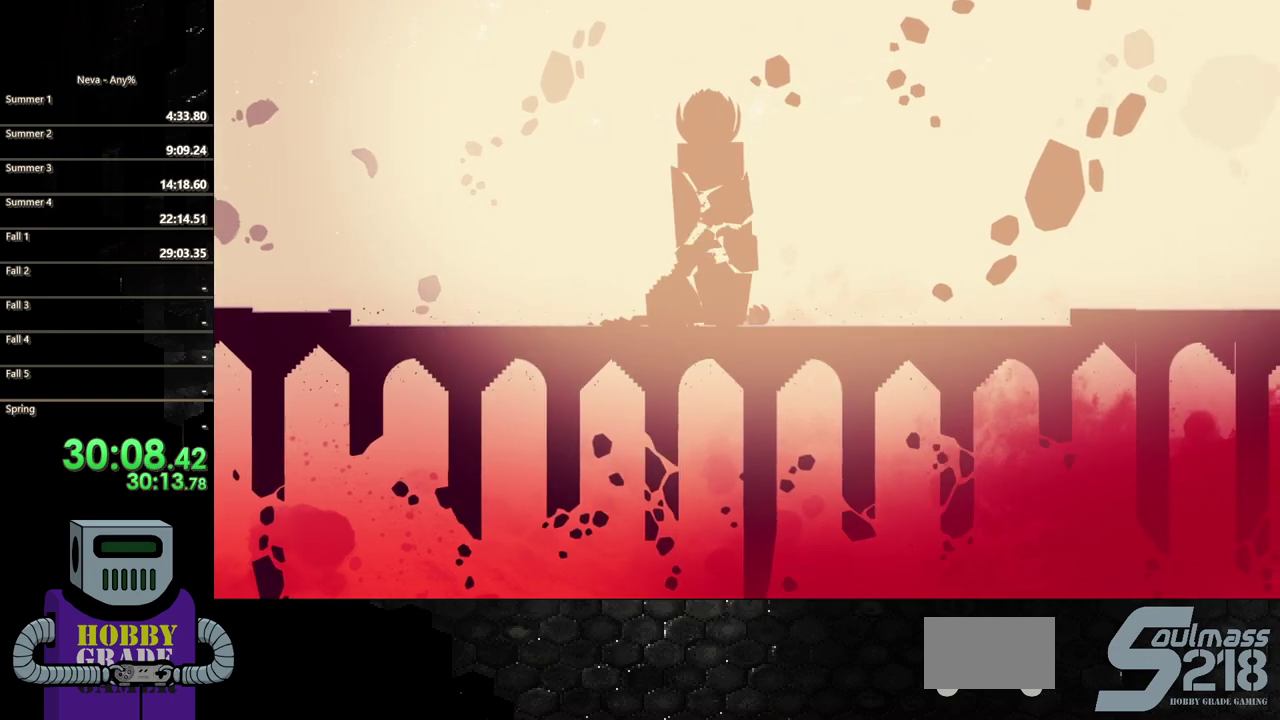
{"buttons": ["DPAD_RIGHT"], "events": [[17, "CIRCLE", "down"], [117, "CIRCLE", "up"]]}
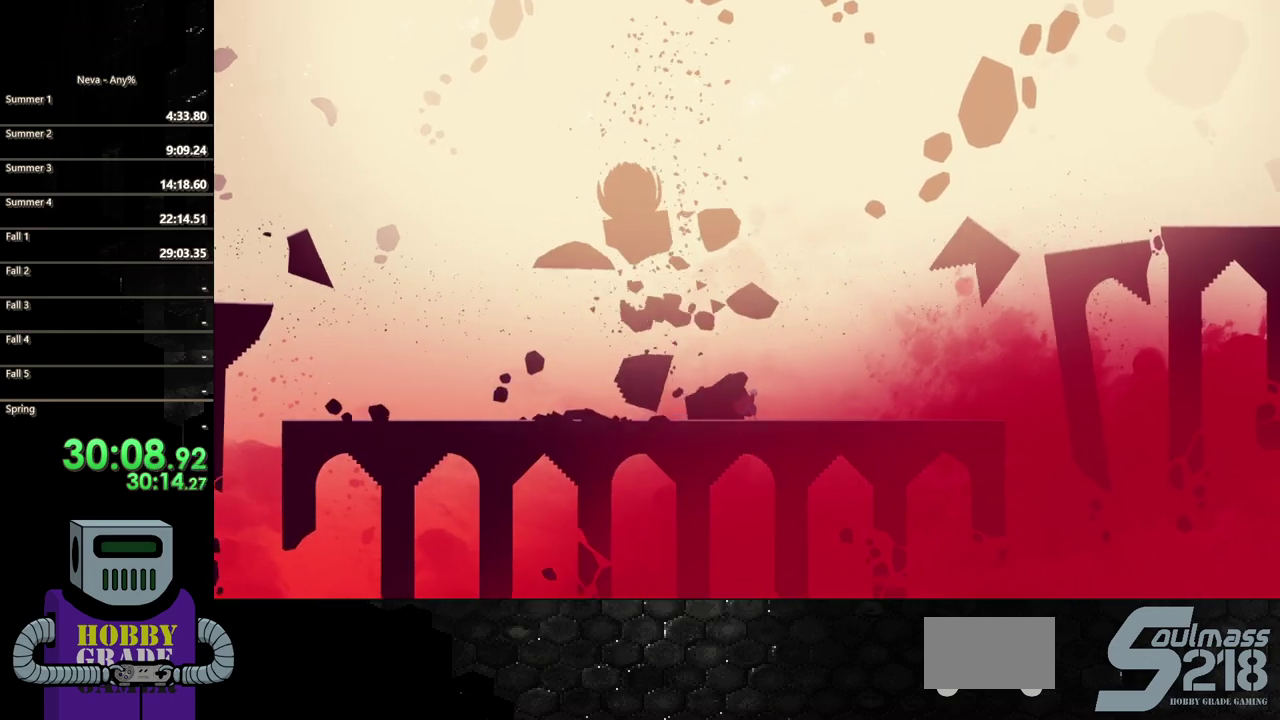
{"buttons": ["DPAD_LEFT"], "events": [[233, "DPAD_RIGHT", "up"], [350, "DPAD_LEFT", "down"]]}
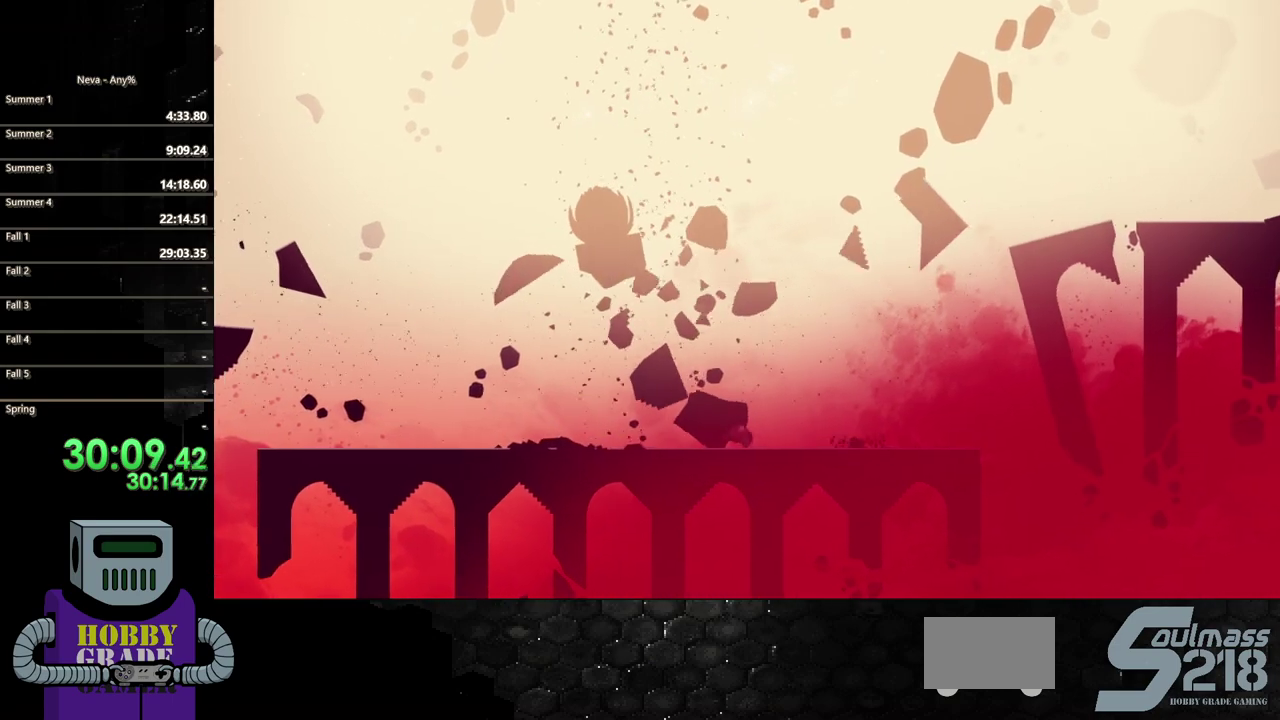
{"buttons": ["DPAD_RIGHT"], "events": [[383, "DPAD_LEFT", "up"], [433, "DPAD_RIGHT", "down"]]}
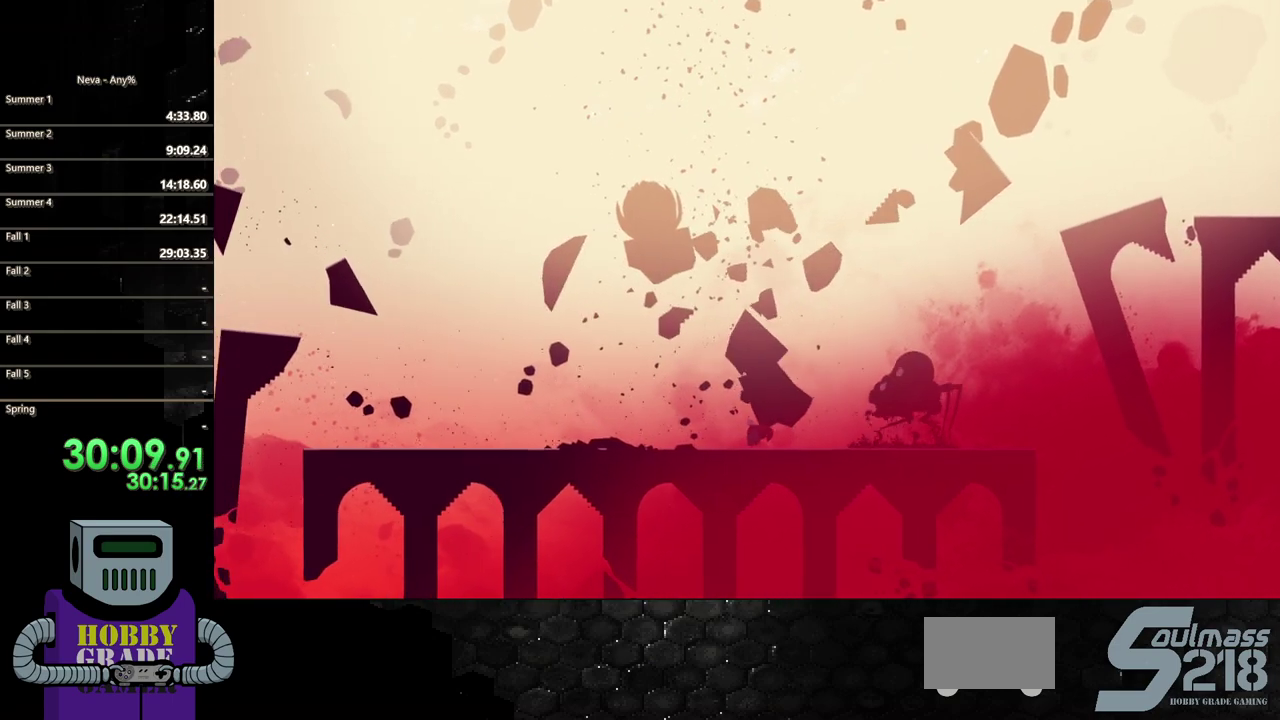
{"buttons": ["DPAD_RIGHT"], "events": [[17, "CIRCLE", "down"], [133, "CIRCLE", "up"], [217, "CIRCLE", "down"], [417, "CIRCLE", "up"]]}
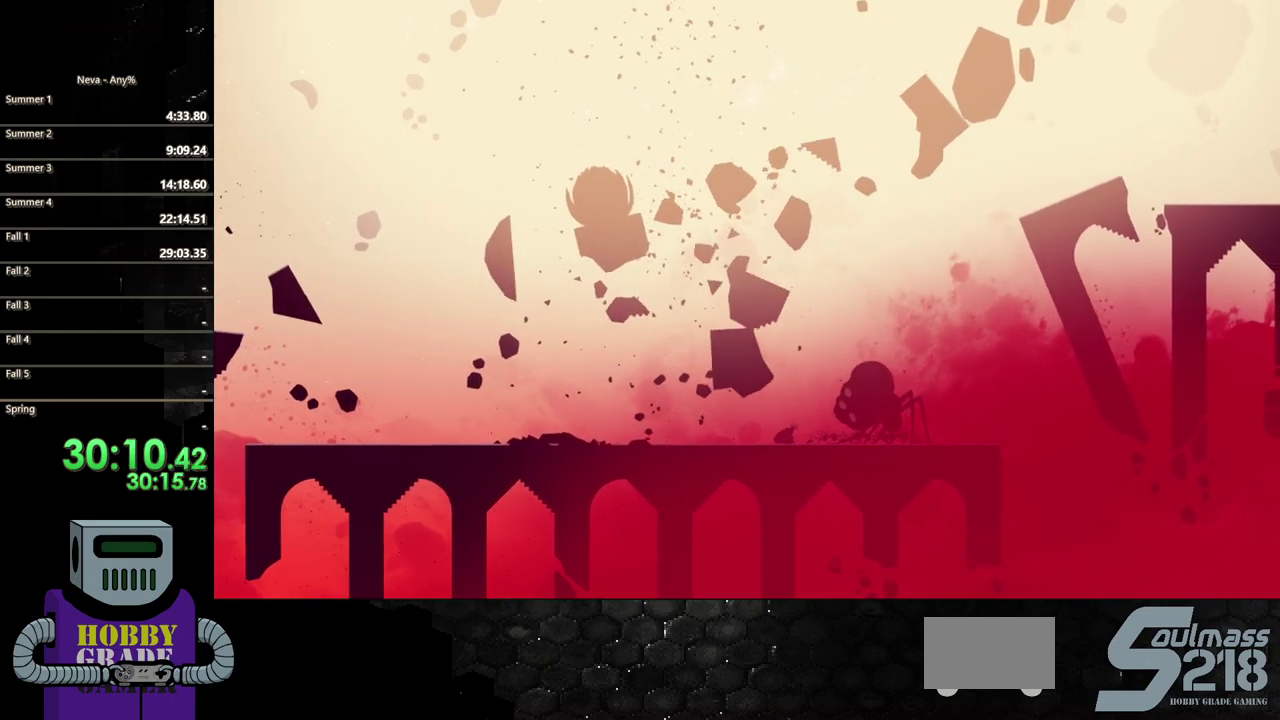
{"buttons": ["SQUARE", "DPAD_RIGHT"], "events": [[233, "SQUARE", "down"], [333, "SQUARE", "up"], [433, "SQUARE", "down"]]}